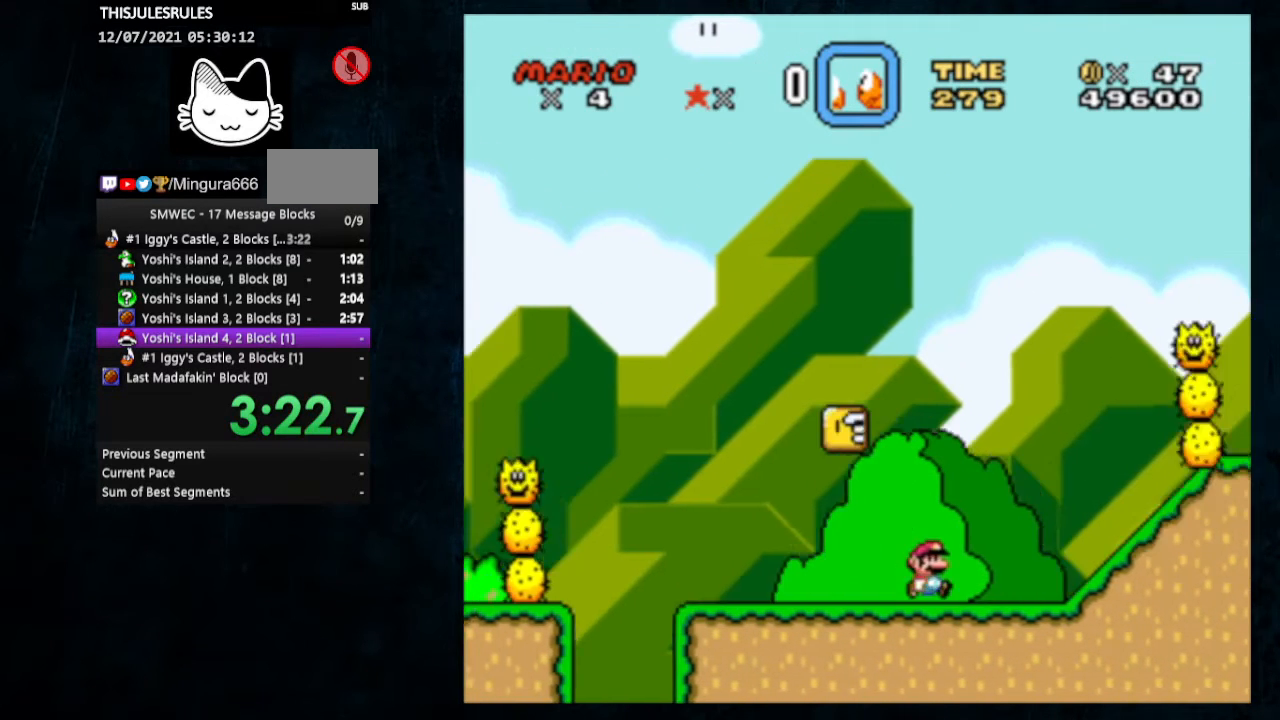
Gameplay with a controller (Nintendo layout); each line is a JSON object with the inputs held at the frame after it. "events" lists button and stick changes between this image and that frame as [ms after this image, input, new state], when the widget could be followed in between. Not read: L1 L3 R1 R3.
{"buttons": ["A", "X", "DPAD_RIGHT"], "events": [[167, "A", "down"], [167, "DPAD_UP", "down"], [167, "X", "down"], [200, "DPAD_LEFT", "down"], [200, "DPAD_RIGHT", "up"], [200, "Y", "up"], [367, "DPAD_UP", "up"], [400, "DPAD_LEFT", "up"], [500, "DPAD_RIGHT", "down"]]}
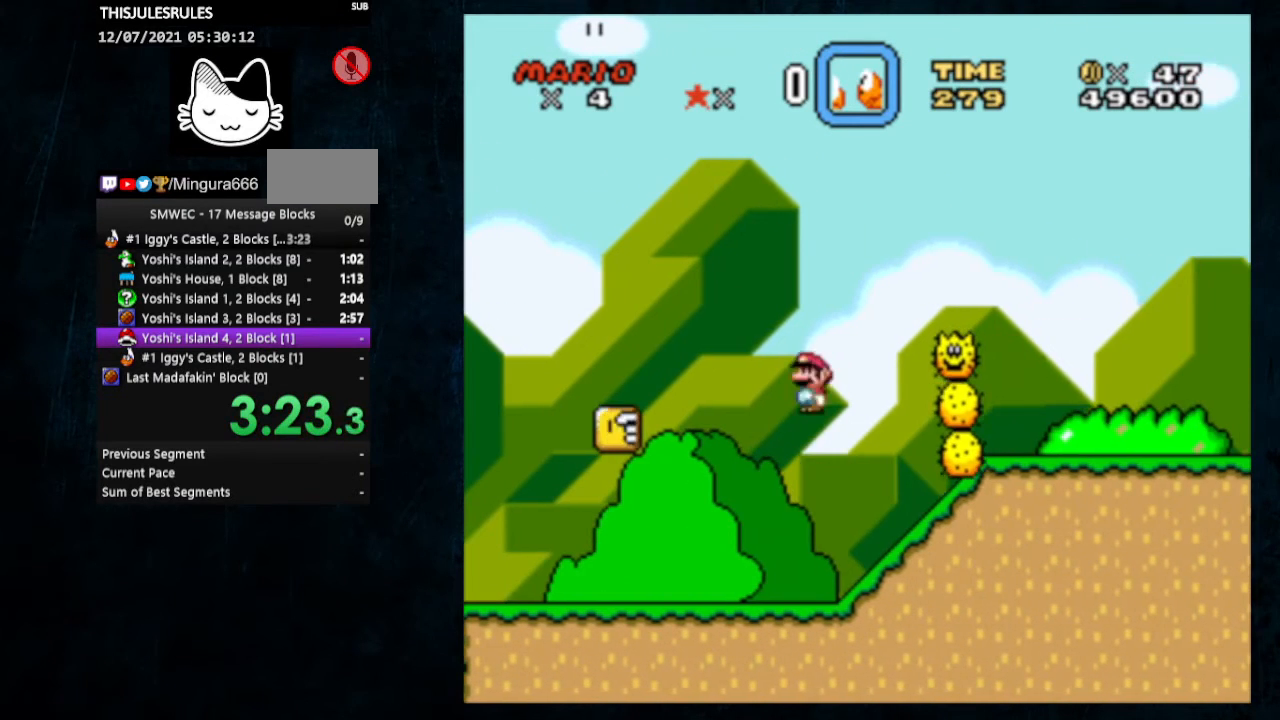
{"buttons": ["Y"], "events": [[33, "DPAD_RIGHT", "up"], [133, "DPAD_LEFT", "down"], [233, "A", "up"], [267, "Y", "down"], [300, "X", "up"], [433, "DPAD_UP", "down"], [467, "DPAD_LEFT", "up"], [467, "DPAD_UP", "up"]]}
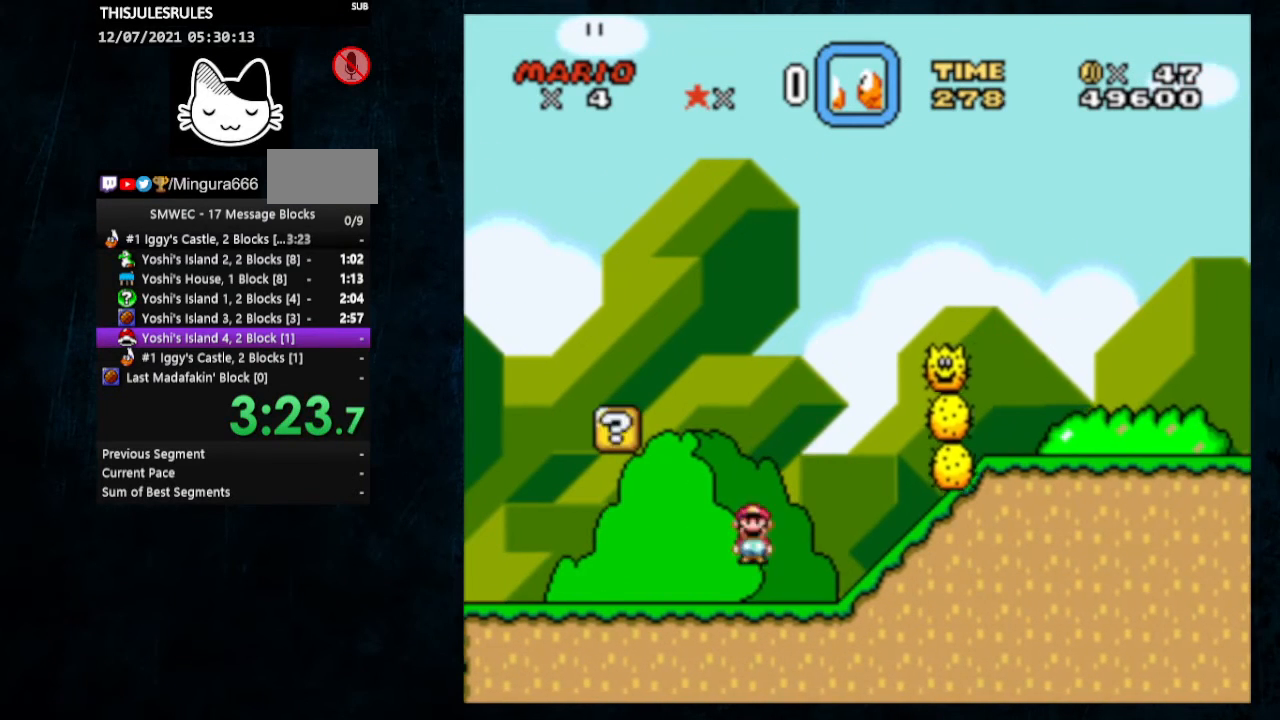
{"buttons": ["A", "X", "DPAD_RIGHT"], "events": [[67, "DPAD_RIGHT", "down"], [433, "X", "down"], [467, "A", "down"], [500, "Y", "up"]]}
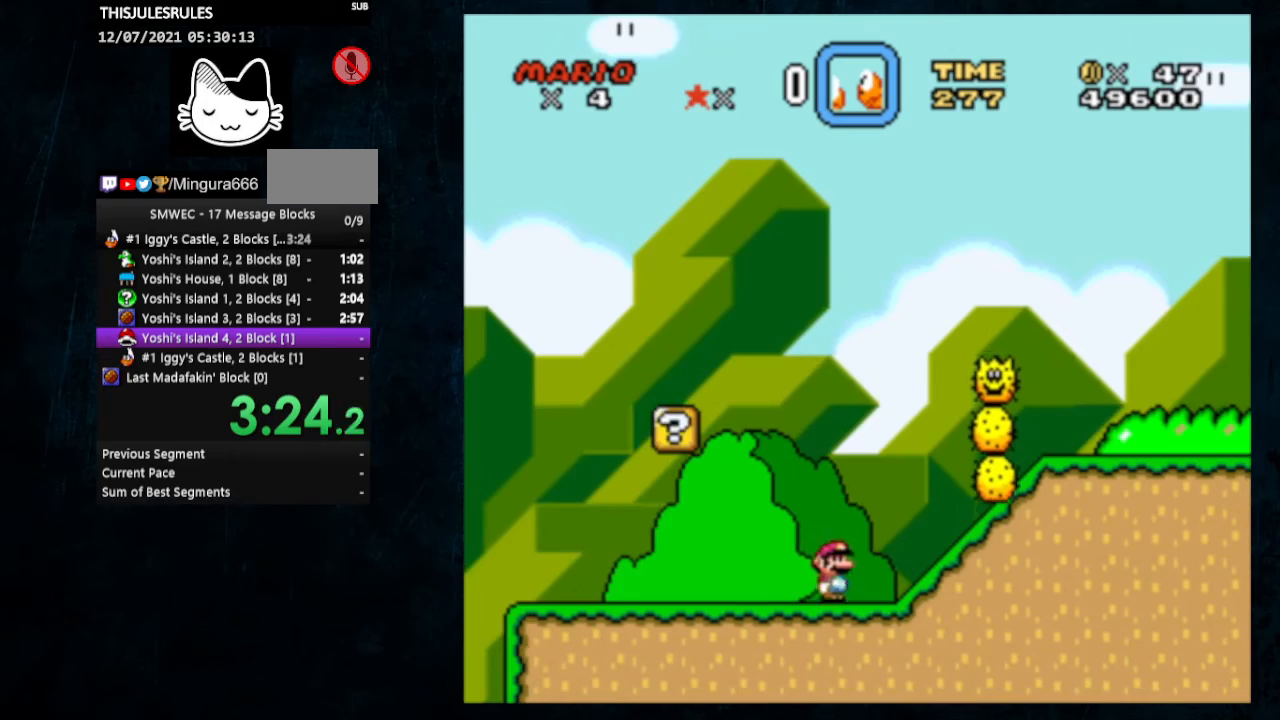
{"buttons": ["A", "X", "DPAD_UP", "DPAD_RIGHT"], "events": [[100, "DPAD_UP", "down"], [133, "DPAD_RIGHT", "up"], [167, "DPAD_LEFT", "down"], [200, "DPAD_UP", "up"], [233, "DPAD_UP", "down"], [267, "DPAD_LEFT", "up"], [300, "DPAD_RIGHT", "down"]]}
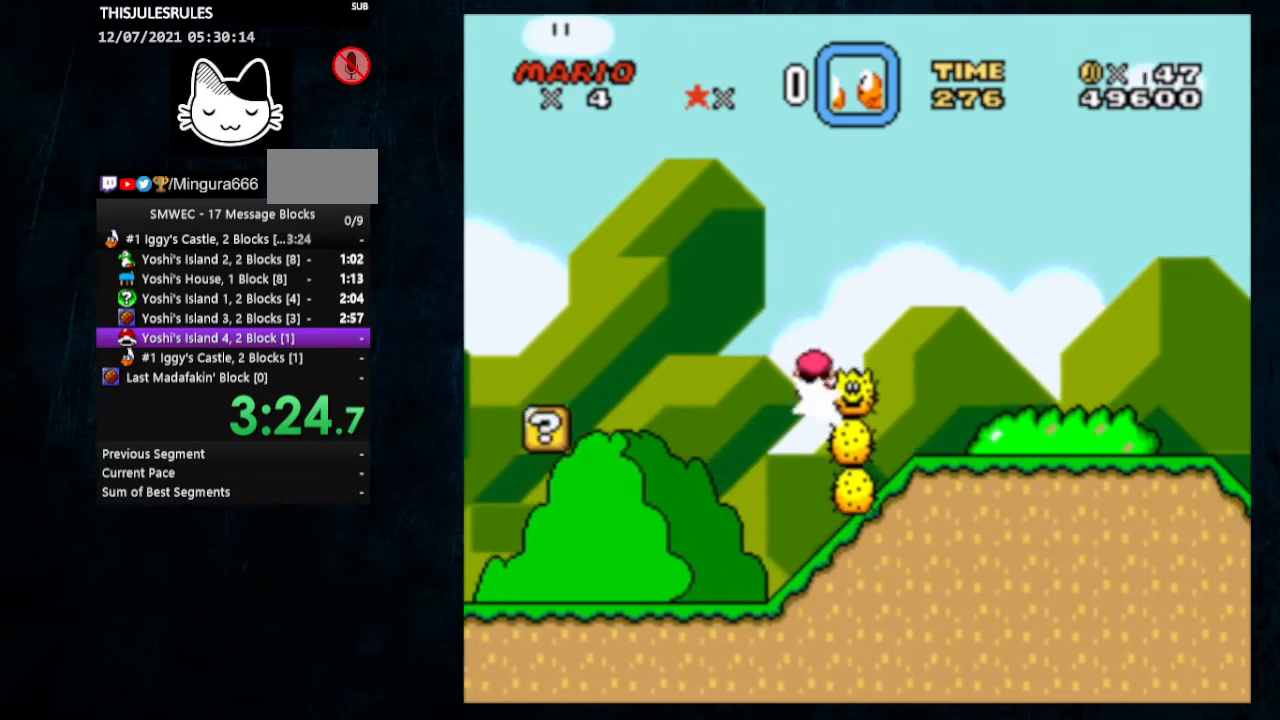
{"buttons": ["Y", "DPAD_RIGHT"], "events": [[267, "A", "up"], [267, "Y", "down"], [333, "X", "up"], [433, "DPAD_UP", "up"]]}
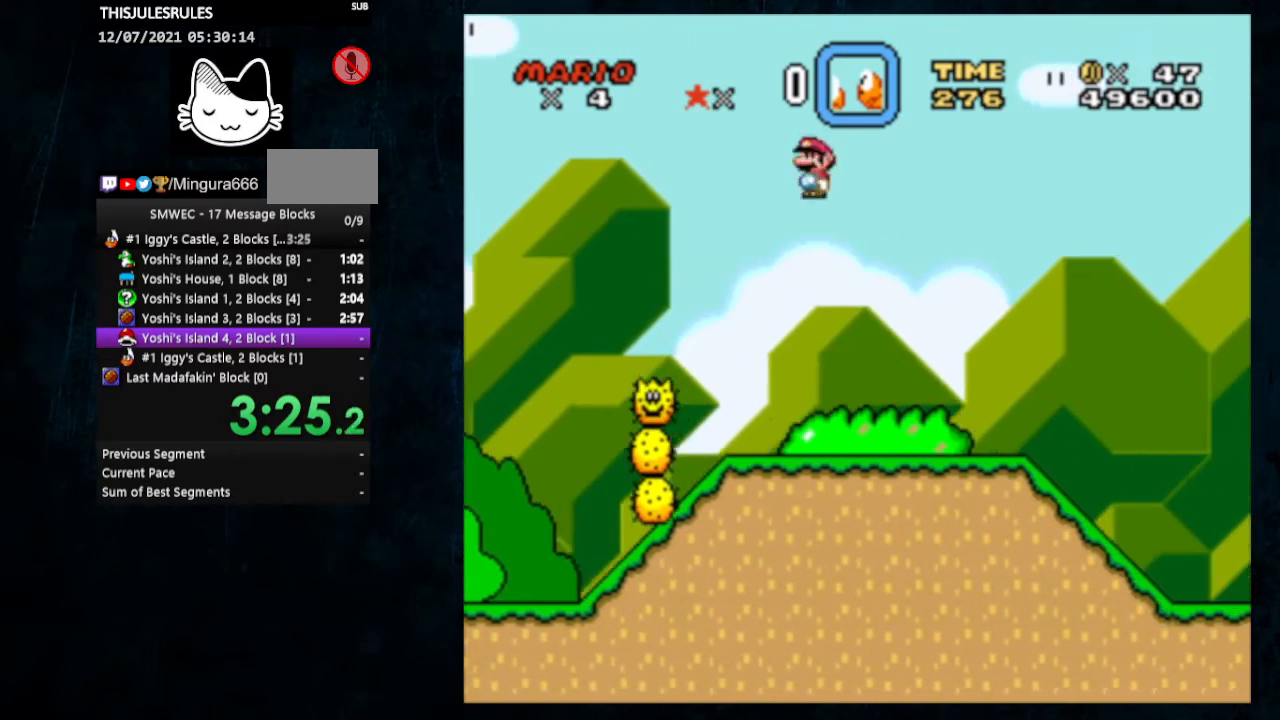
{"buttons": ["B", "Y", "DPAD_RIGHT"], "events": [[400, "B", "down"]]}
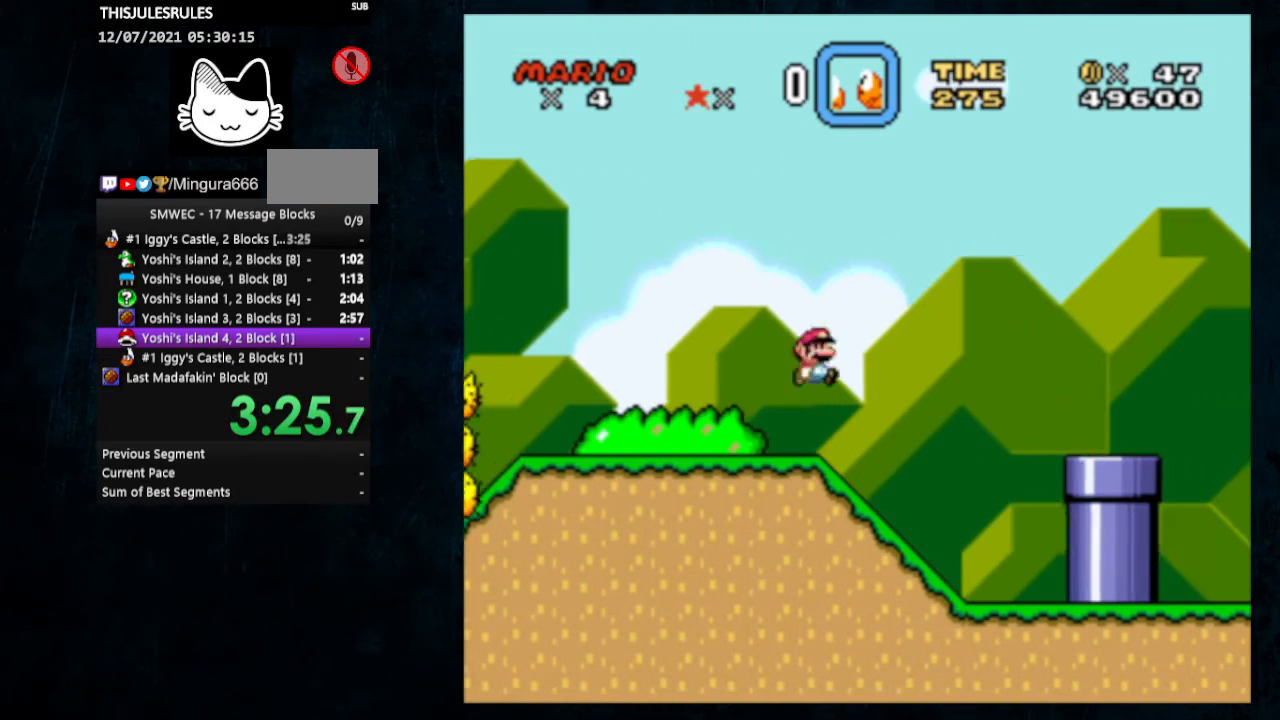
{"buttons": ["Y"], "events": [[133, "B", "up"], [267, "B", "down"], [400, "B", "up"], [467, "DPAD_RIGHT", "up"]]}
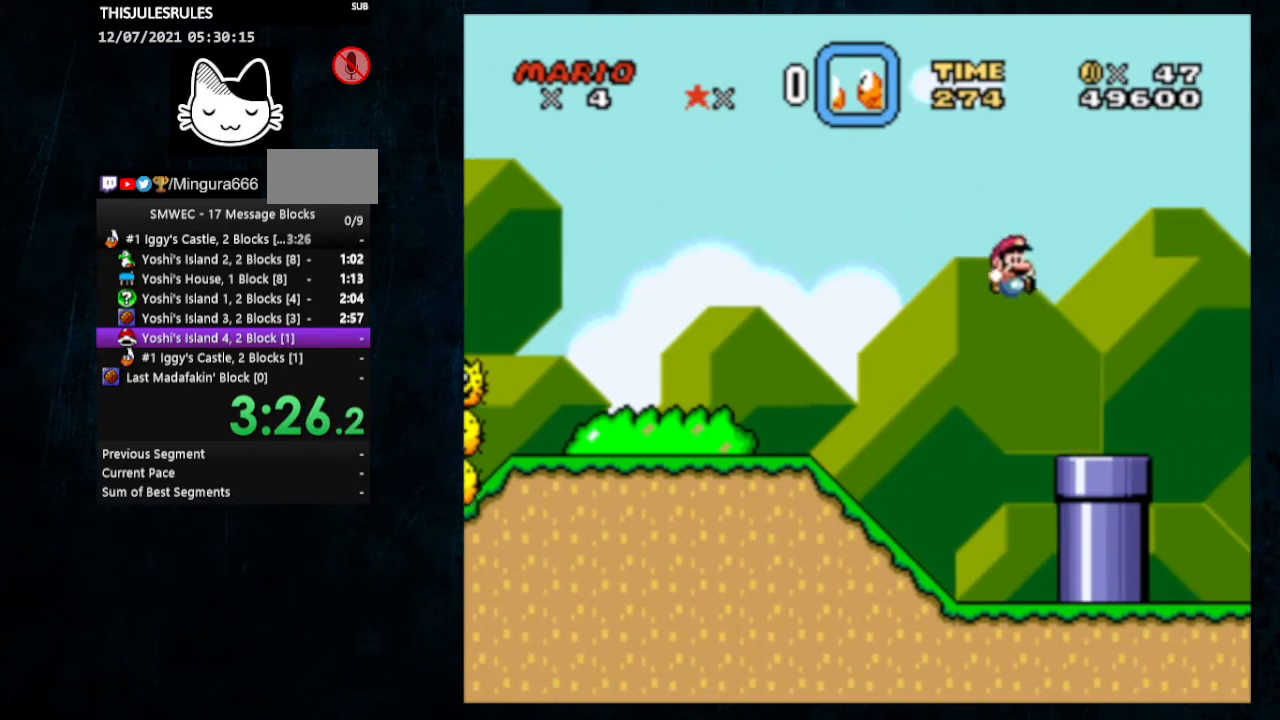
{"buttons": ["Y", "DPAD_DOWN"], "events": [[133, "DPAD_DOWN", "down"]]}
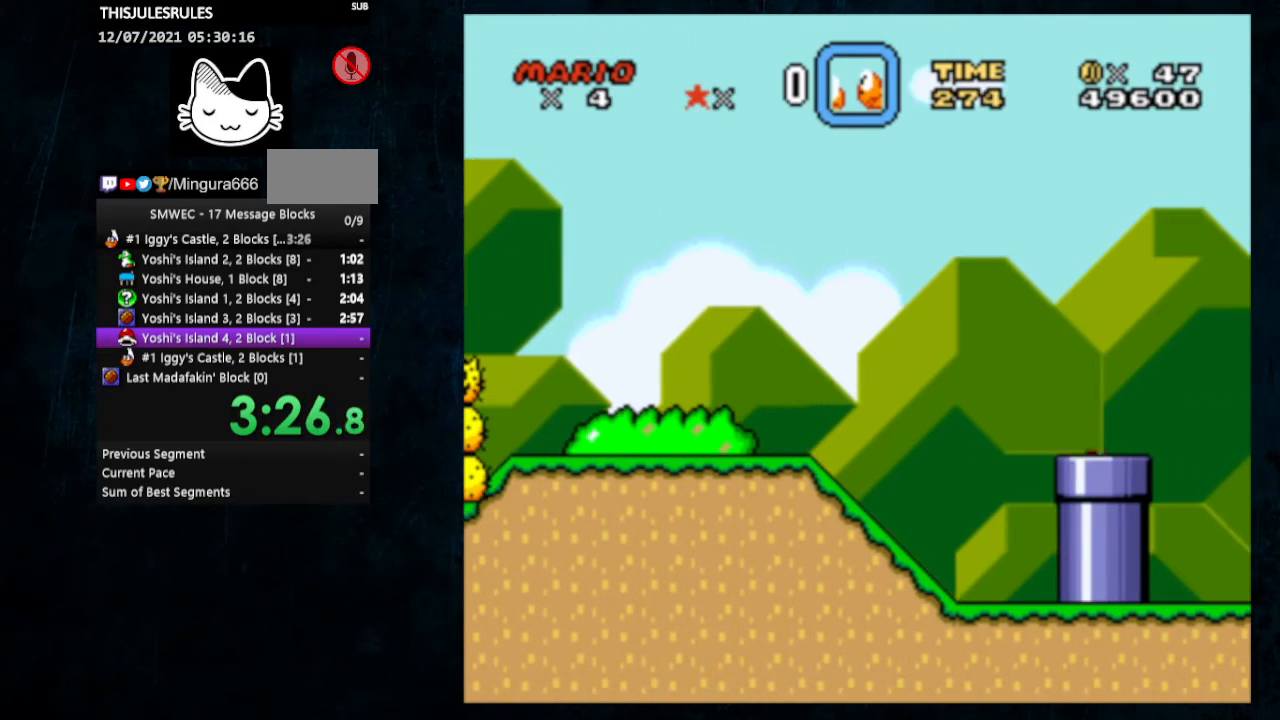
{"buttons": ["Y", "DPAD_RIGHT"], "events": [[100, "DPAD_DOWN", "up"], [133, "DPAD_DOWN", "down"], [167, "DPAD_DOWN", "up"], [367, "DPAD_RIGHT", "down"]]}
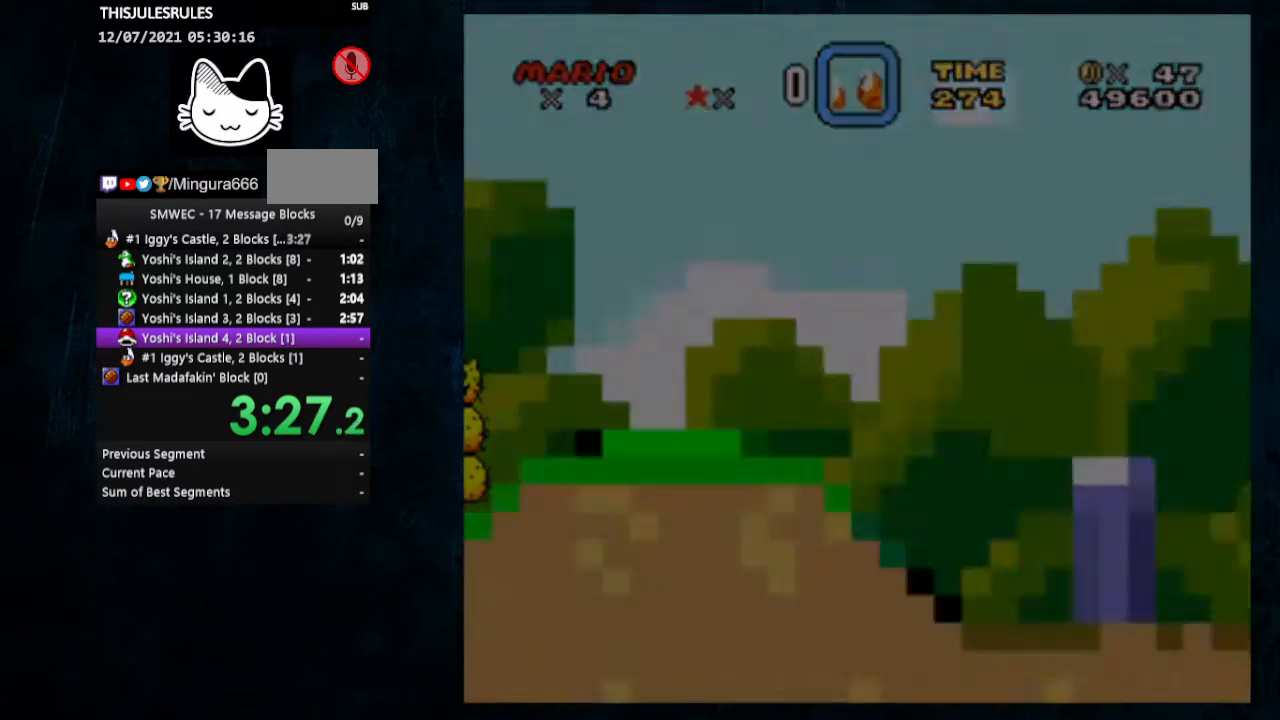
{"buttons": ["Y"], "events": [[500, "DPAD_RIGHT", "up"]]}
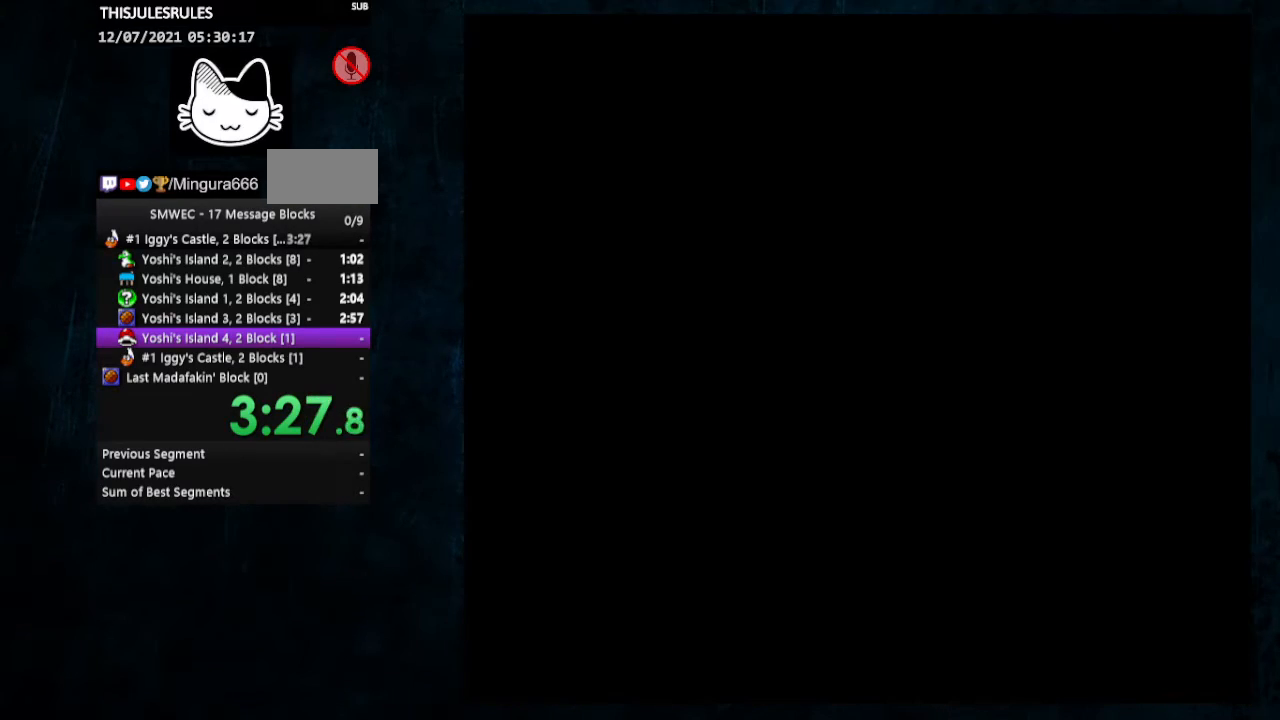
{"buttons": ["Y", "DPAD_LEFT"], "events": [[133, "DPAD_LEFT", "down"]]}
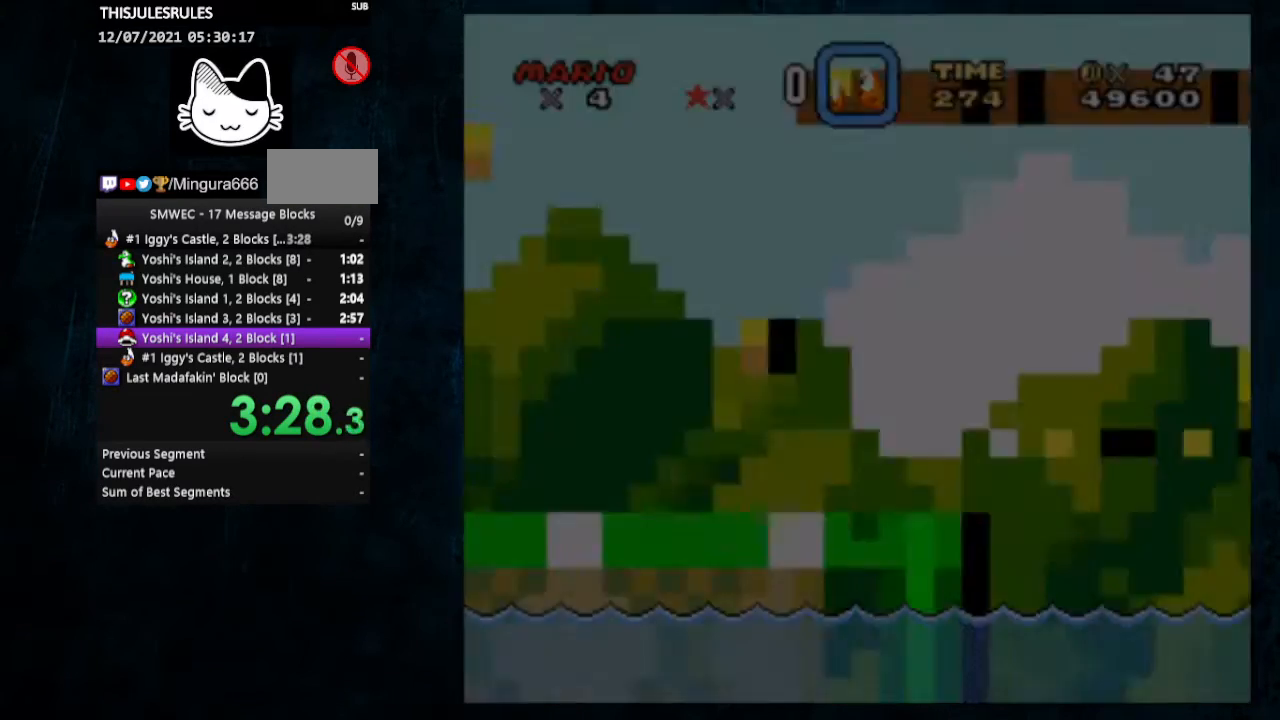
{"buttons": ["Y", "DPAD_LEFT"], "events": []}
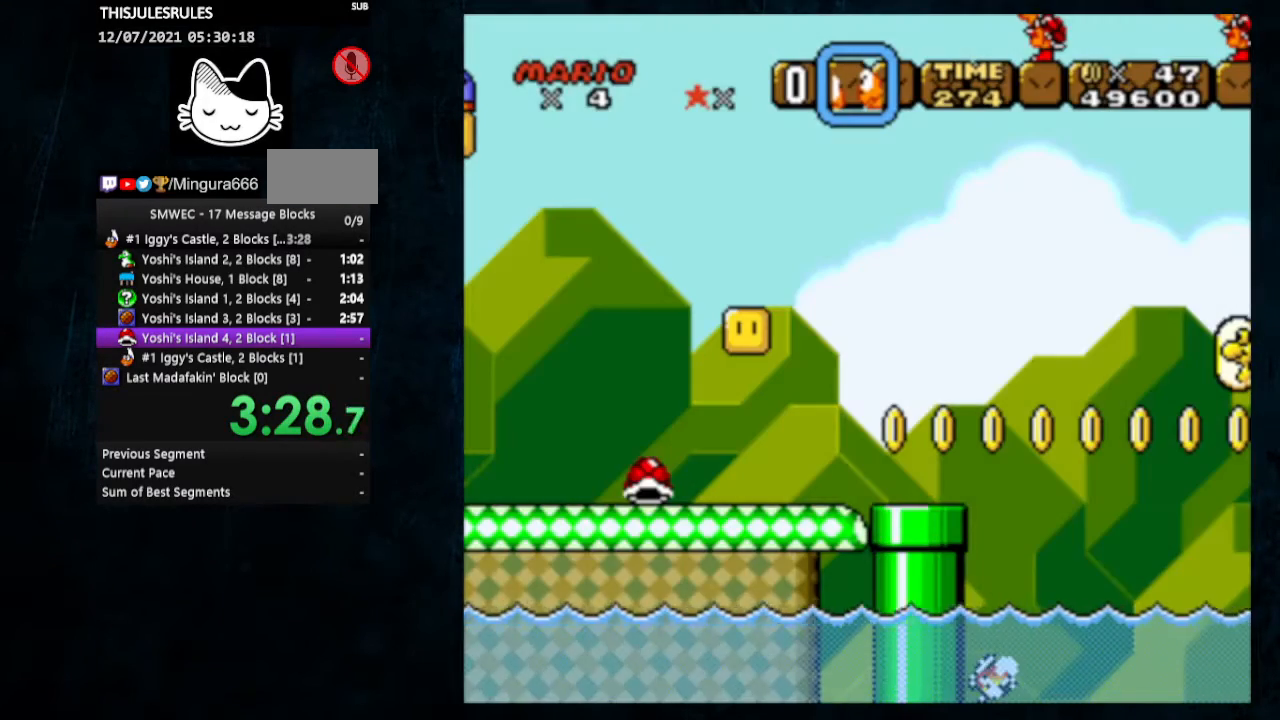
{"buttons": ["X", "Y", "DPAD_UP", "DPAD_LEFT"], "events": [[100, "DPAD_UP", "down"], [300, "X", "down"]]}
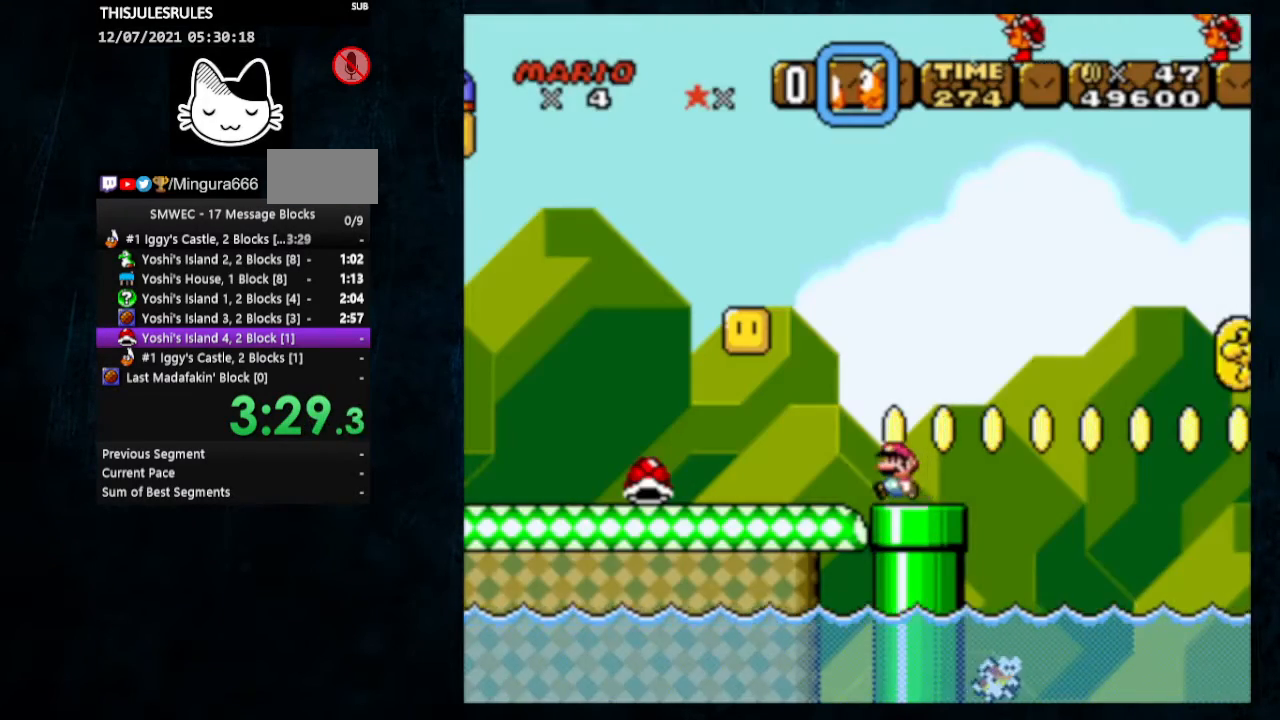
{"buttons": ["X", "Y", "DPAD_LEFT"], "events": [[467, "DPAD_UP", "up"]]}
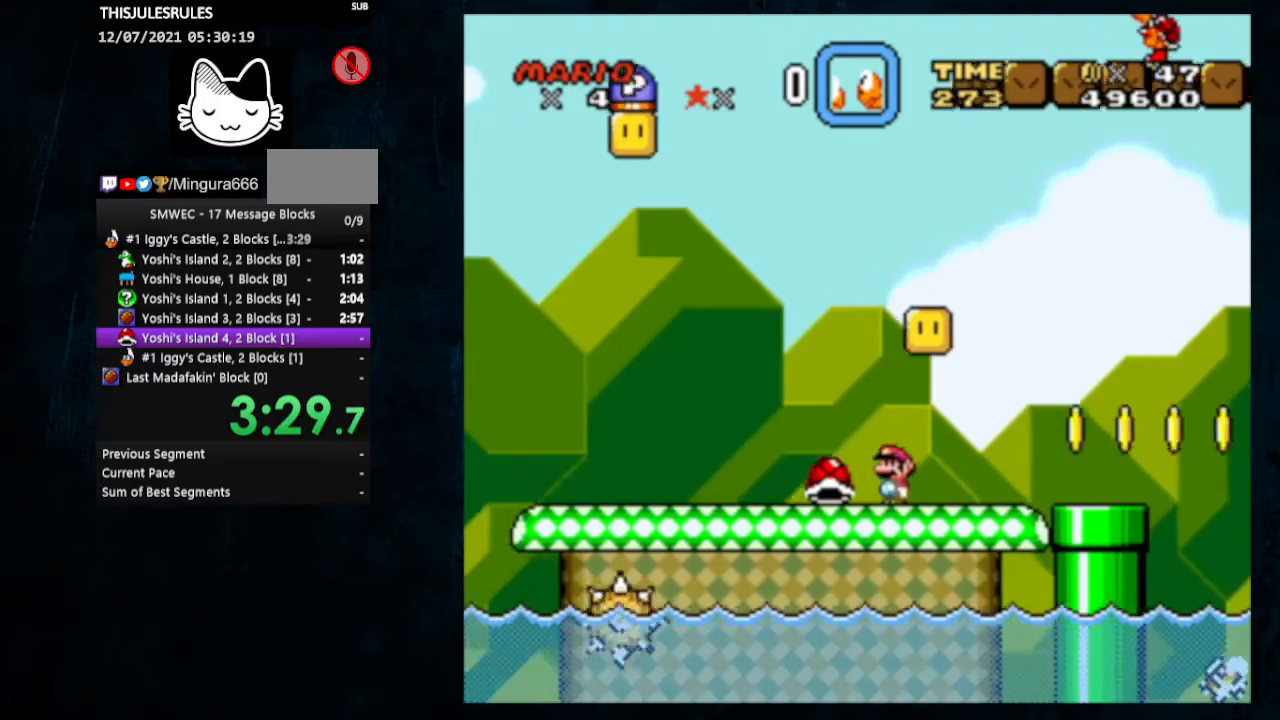
{"buttons": ["Y", "DPAD_UP", "DPAD_RIGHT"], "events": [[67, "X", "up"], [100, "DPAD_UP", "down"], [333, "DPAD_LEFT", "up"], [333, "DPAD_RIGHT", "down"]]}
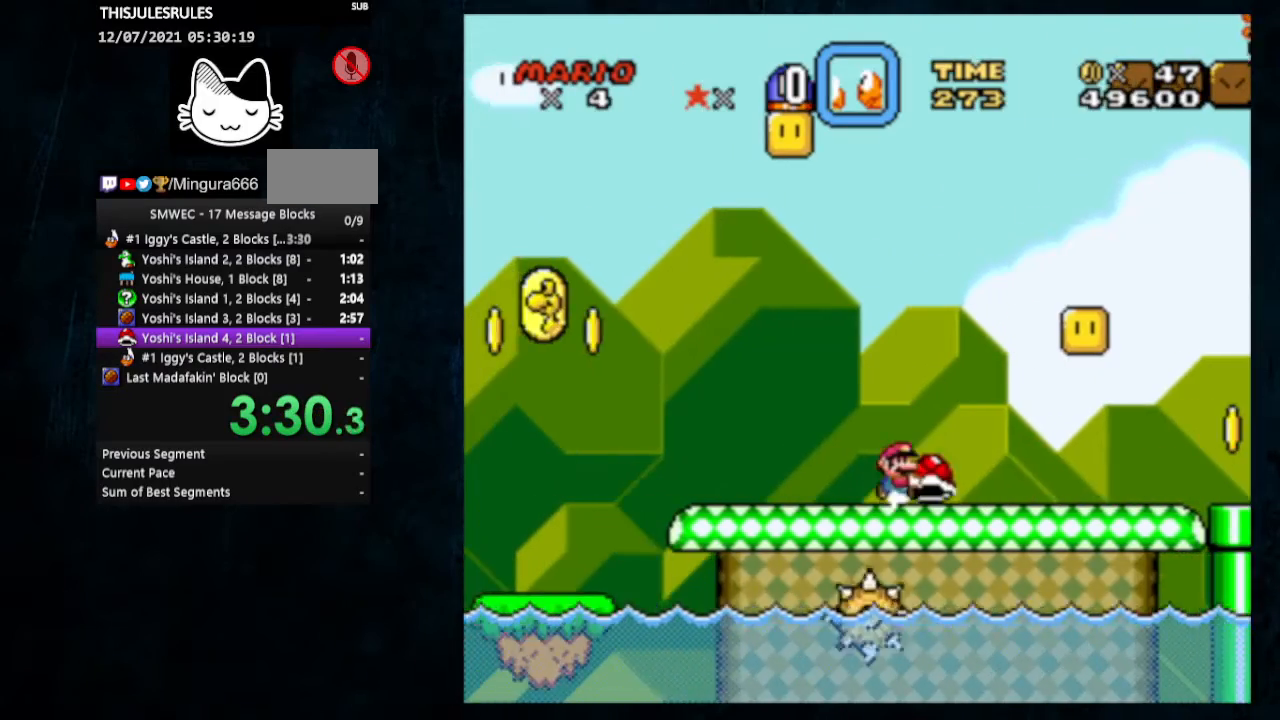
{"buttons": ["Y", "DPAD_UP", "DPAD_RIGHT"], "events": []}
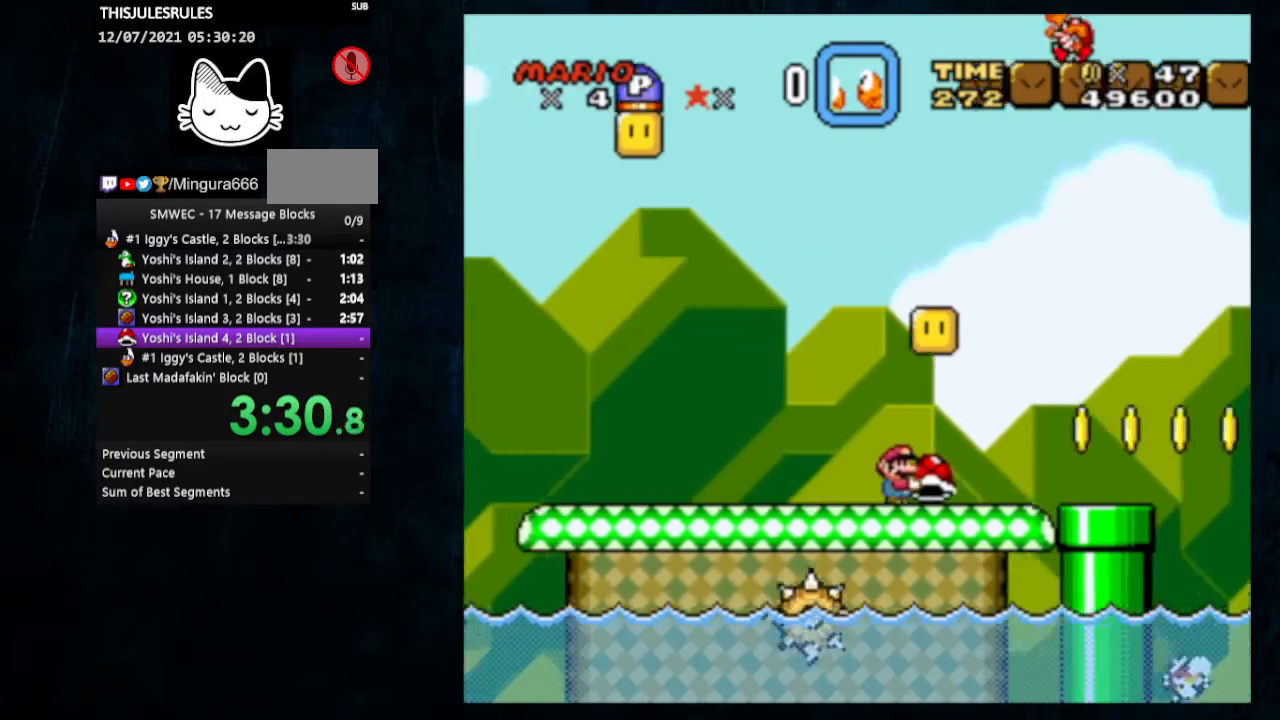
{"buttons": ["B", "Y", "DPAD_UP", "DPAD_RIGHT"], "events": [[500, "B", "down"]]}
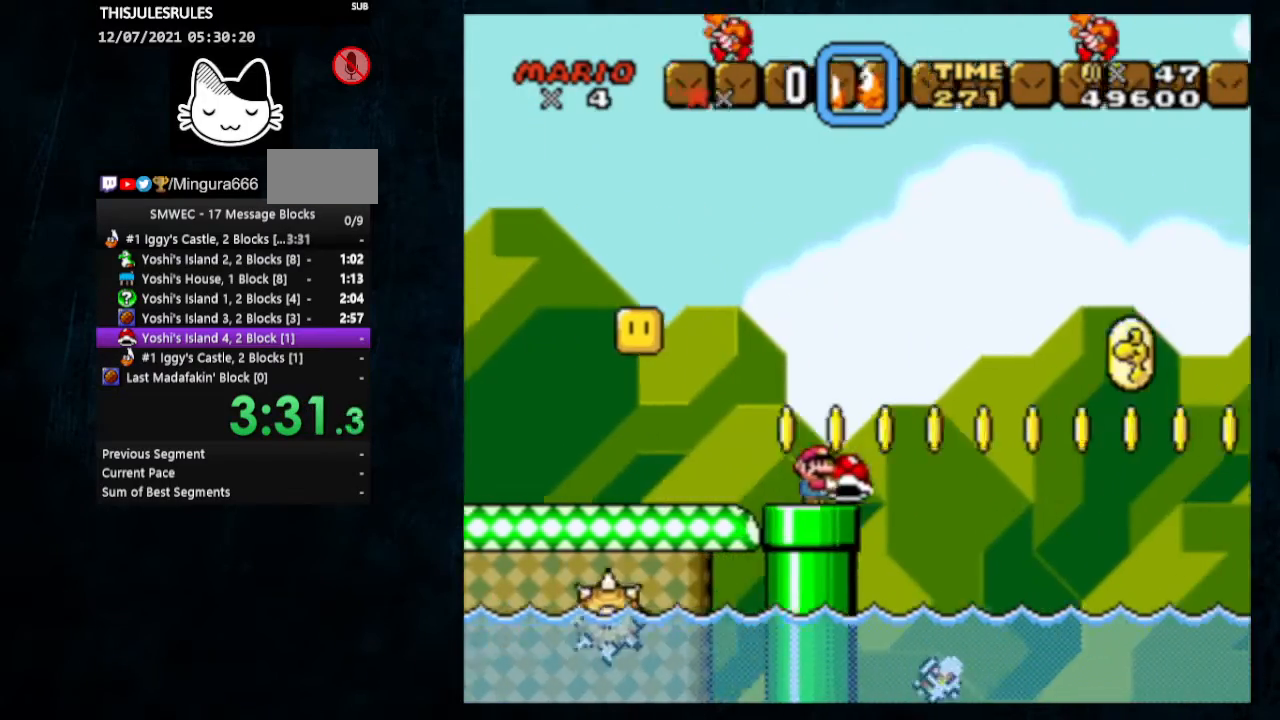
{"buttons": ["B", "Y", "DPAD_RIGHT"], "events": [[100, "DPAD_UP", "up"]]}
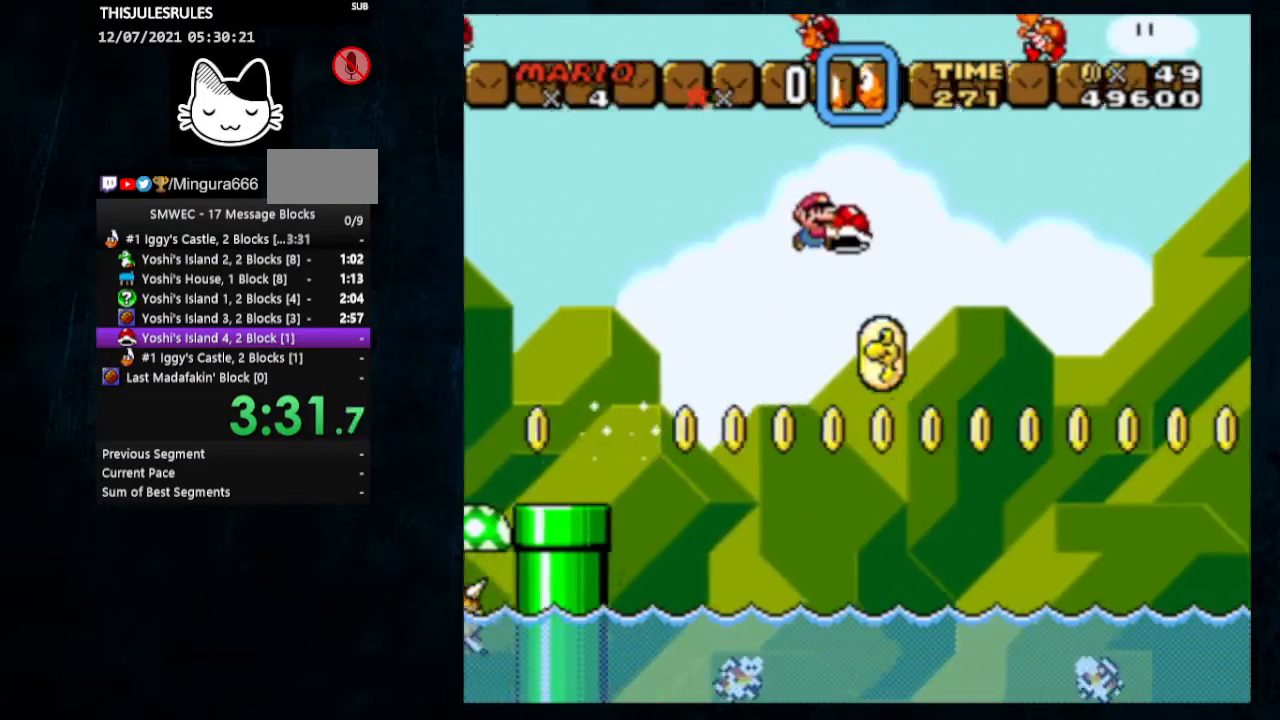
{"buttons": ["Y", "DPAD_UP", "DPAD_RIGHT"], "events": [[167, "DPAD_UP", "down"], [200, "B", "up"], [200, "DPAD_UP", "up"], [233, "DPAD_UP", "down"]]}
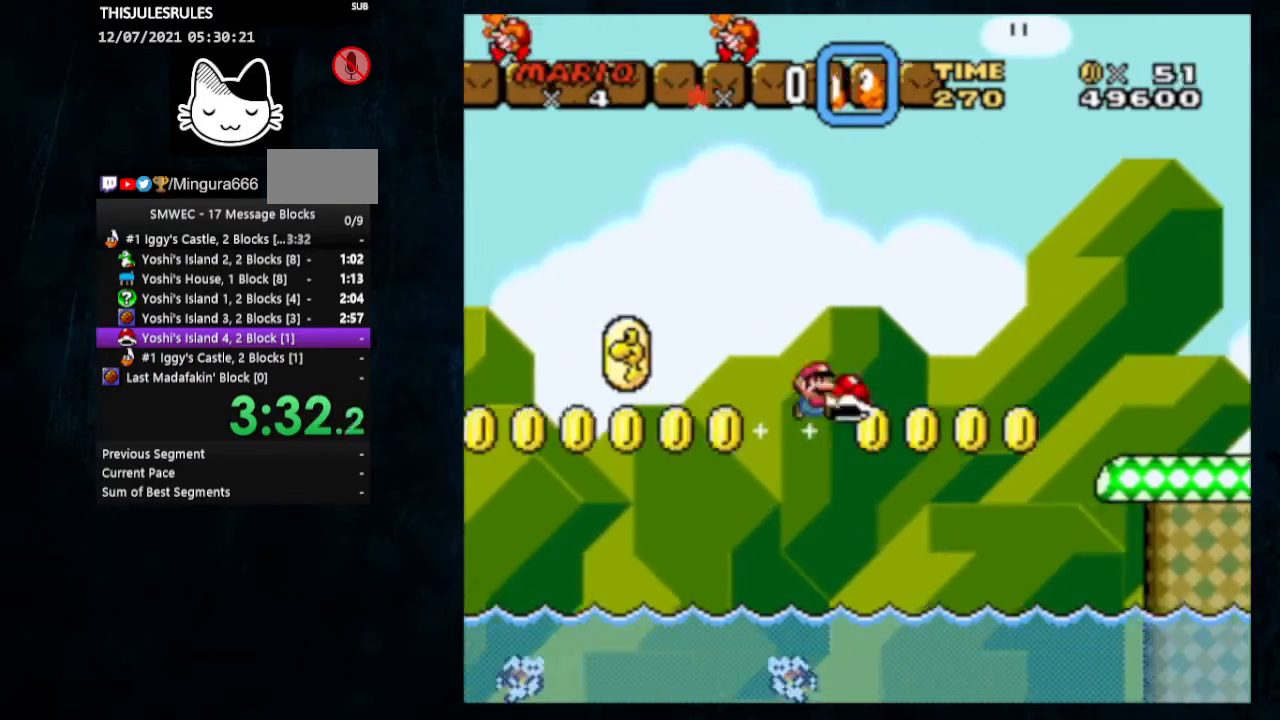
{"buttons": ["B", "Y", "DPAD_UP", "DPAD_RIGHT"], "events": [[367, "B", "down"]]}
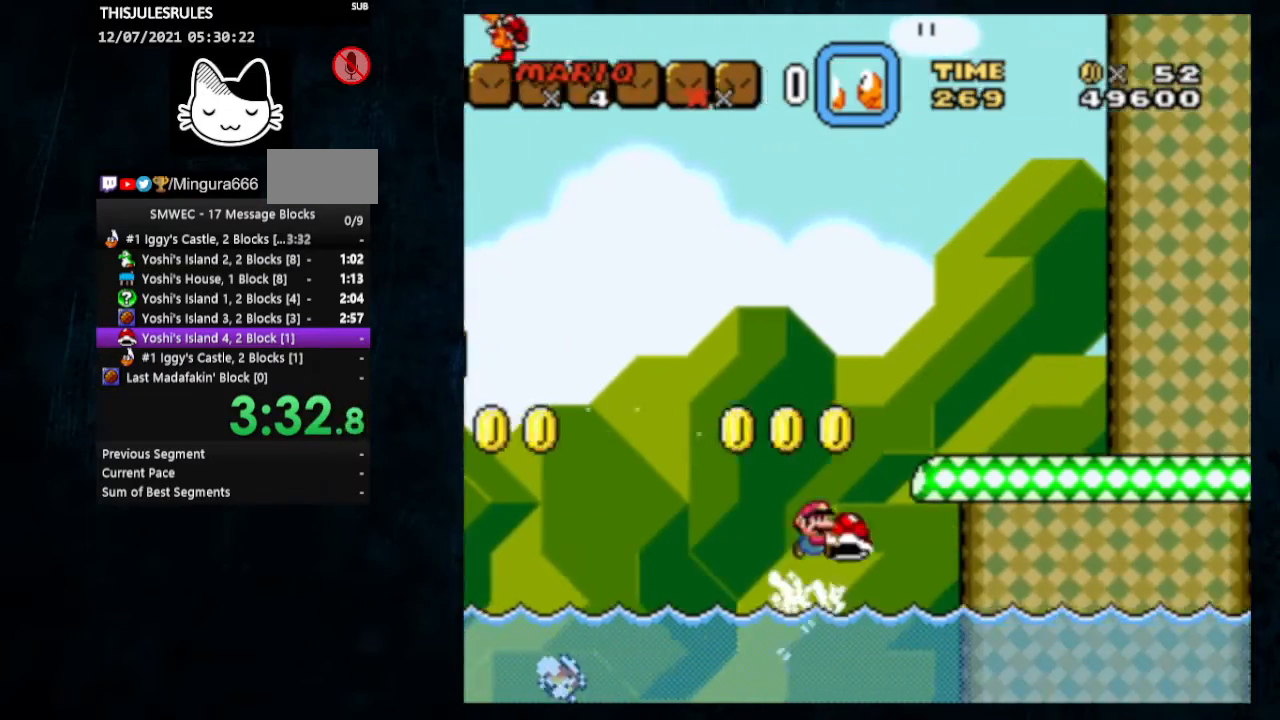
{"buttons": ["Y", "DPAD_RIGHT"], "events": [[267, "B", "up"], [333, "DPAD_UP", "up"]]}
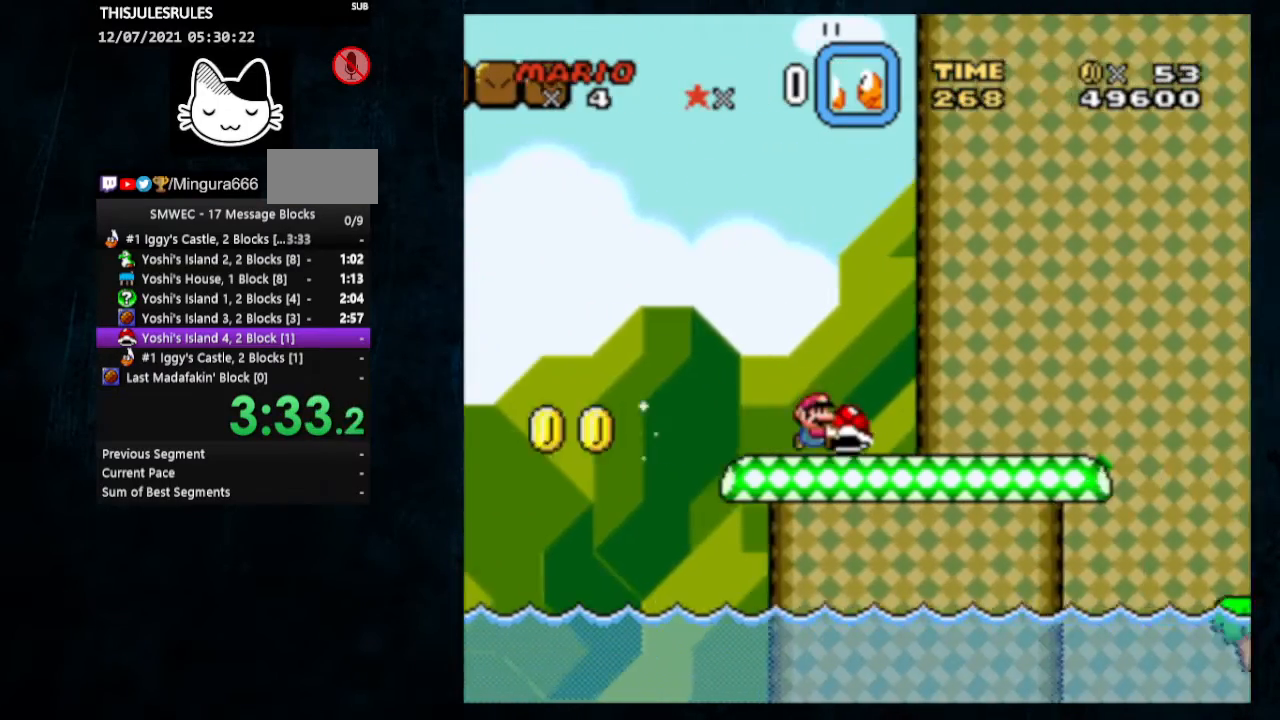
{"buttons": ["B", "Y", "DPAD_RIGHT"], "events": [[400, "B", "down"]]}
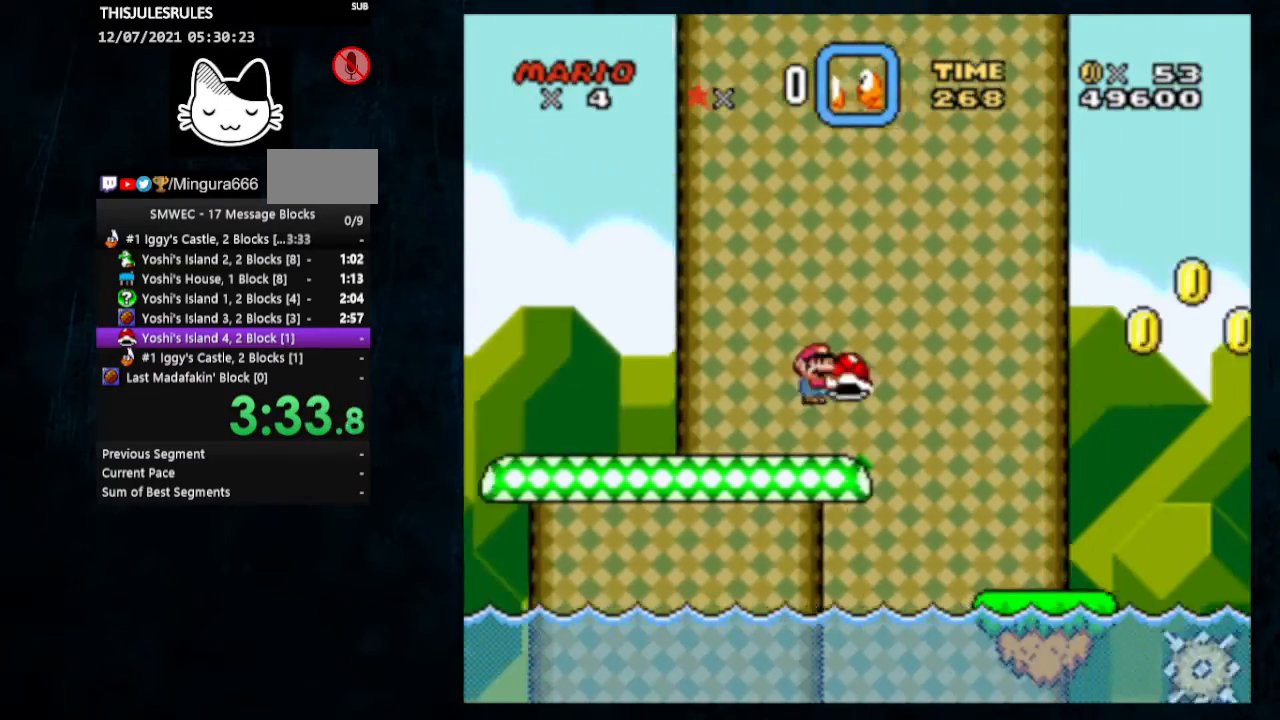
{"buttons": ["Y", "DPAD_RIGHT"], "events": [[100, "B", "up"]]}